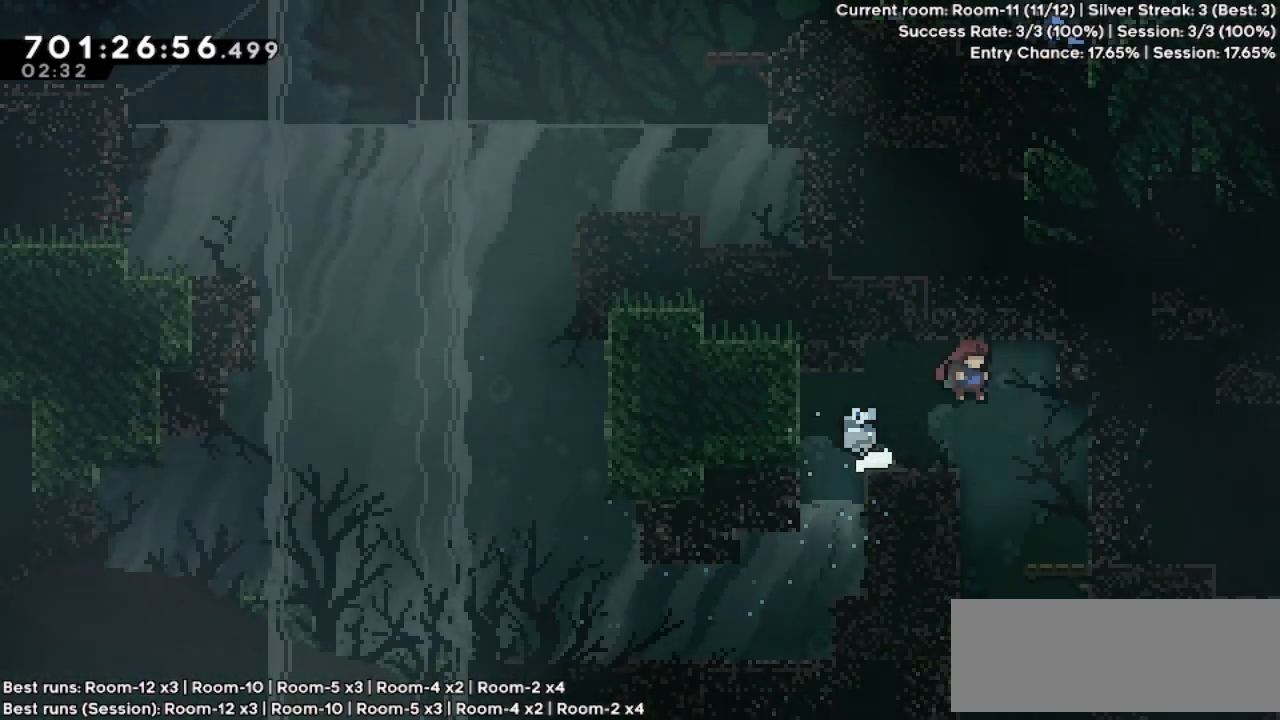
Gameplay with keyboard; each line is a JSON object with the keys held at the frame after it. "events" lists presses ("down") and releases ("up") of "dash", "demo", "down", "grab", "jump", "jump2", "left", "pause", "right" and "up" between this image and that frame as [ms after this image, input, new state], when the widget could be followed in between. No other keys are recorded. Mouse input is not recorded. Key names are as the overlay labels them; some are game actions (e.g. jump) rather than physical keys.
{"keys": ["right"], "events": [[33, "right", "up"], [133, "left", "down"], [300, "left", "up"], [333, "right", "down"]]}
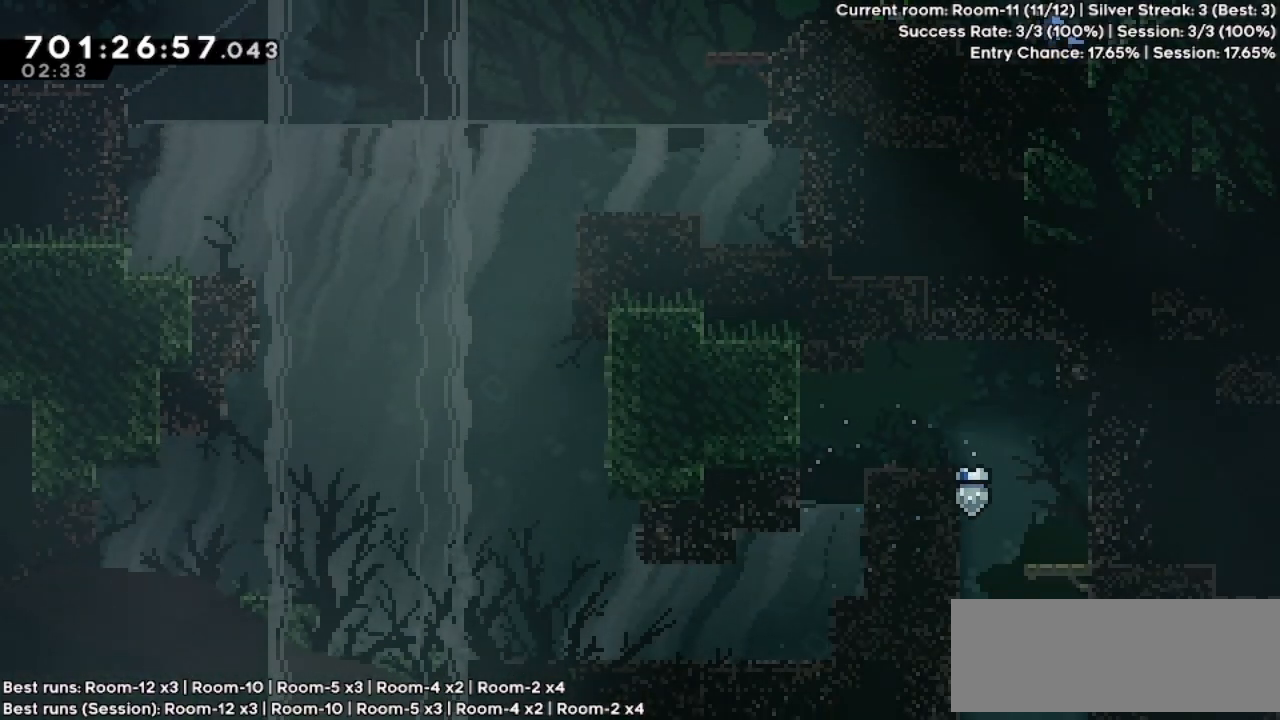
{"keys": [], "events": [[100, "down", "down"], [133, "right", "up"], [167, "dash", "down"], [300, "dash", "up"], [433, "down", "up"]]}
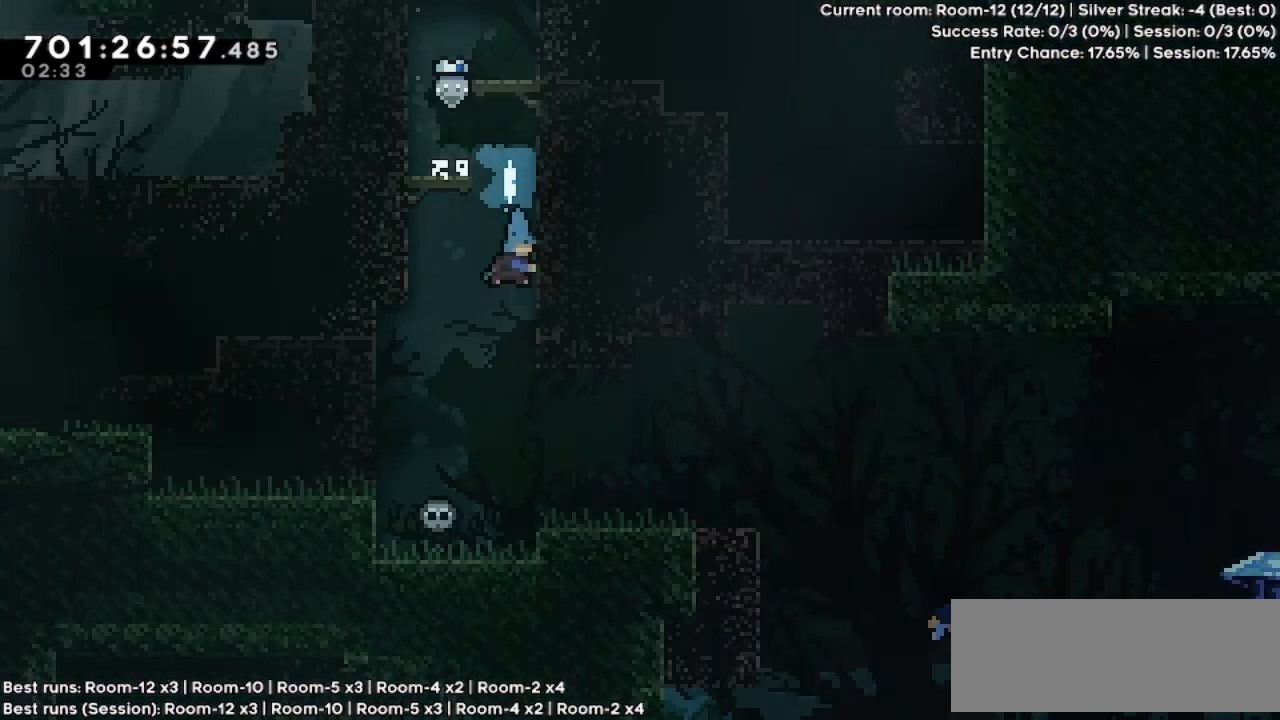
{"keys": ["right"], "events": [[500, "right", "down"]]}
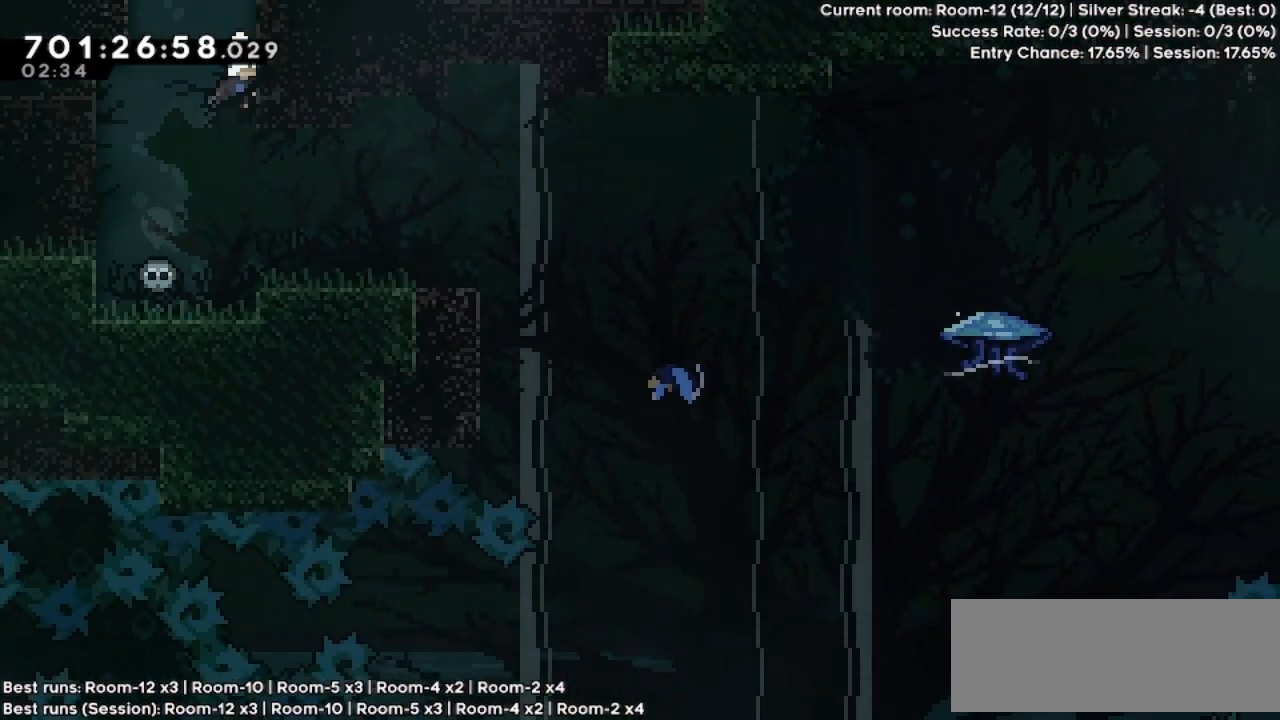
{"keys": ["right"], "events": []}
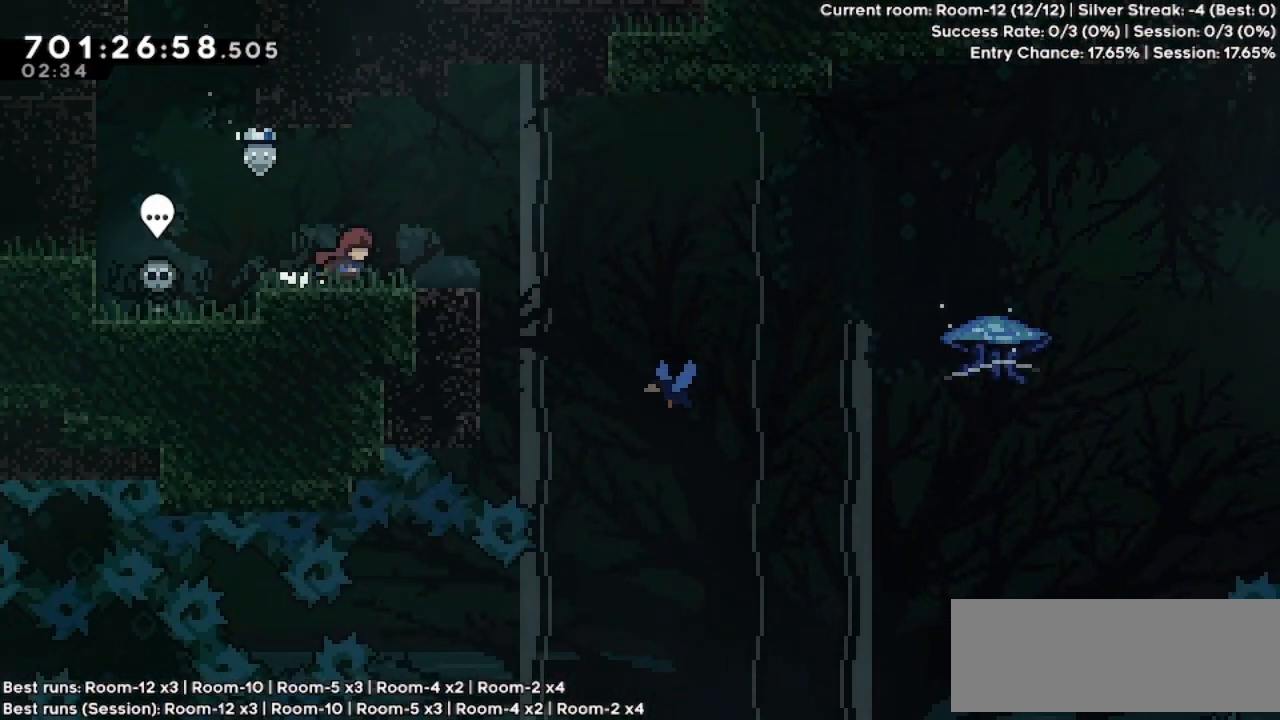
{"keys": ["right"], "events": [[100, "jump", "down"], [267, "jump", "up"]]}
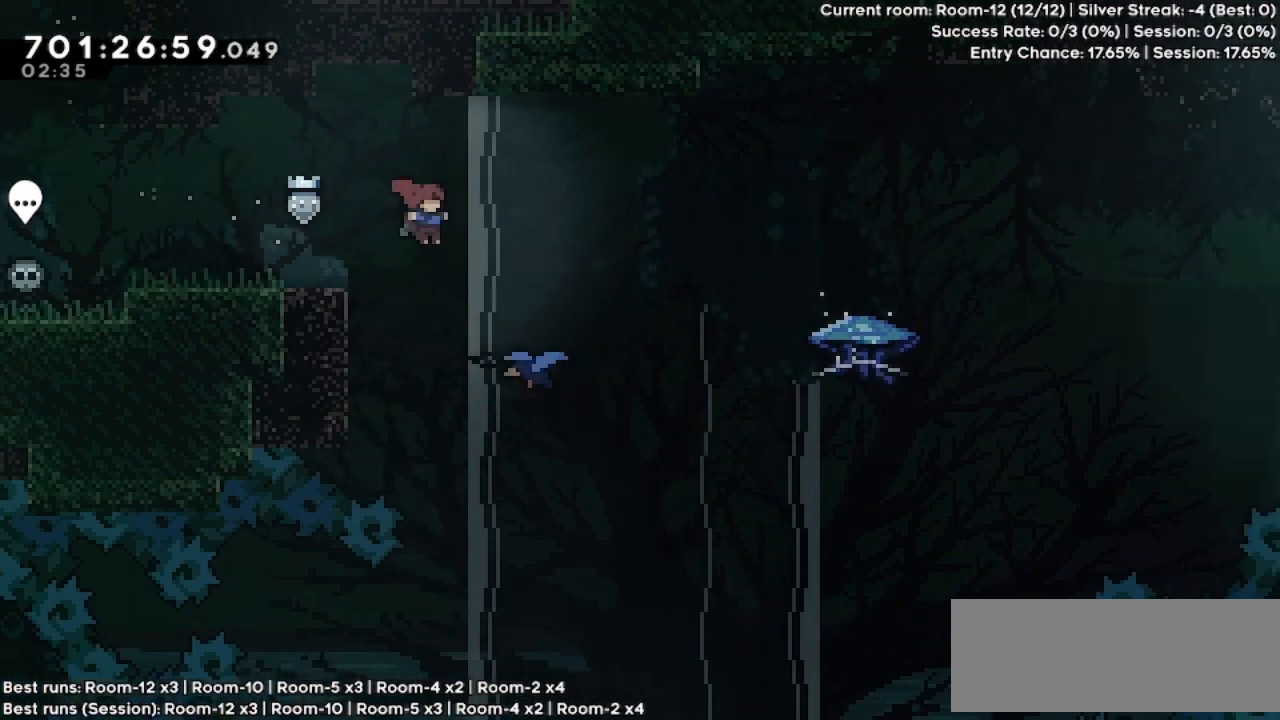
{"keys": ["grab", "right"], "events": [[100, "grab", "down"]]}
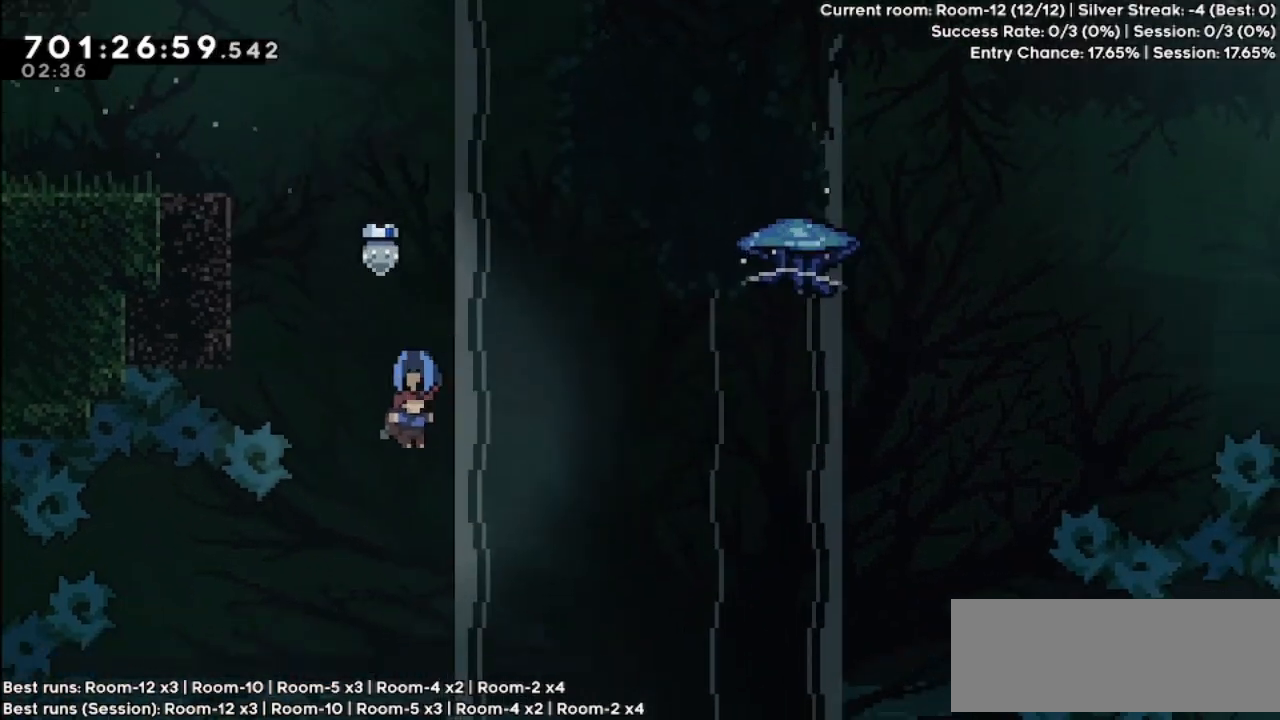
{"keys": ["grab"], "events": [[433, "right", "up"]]}
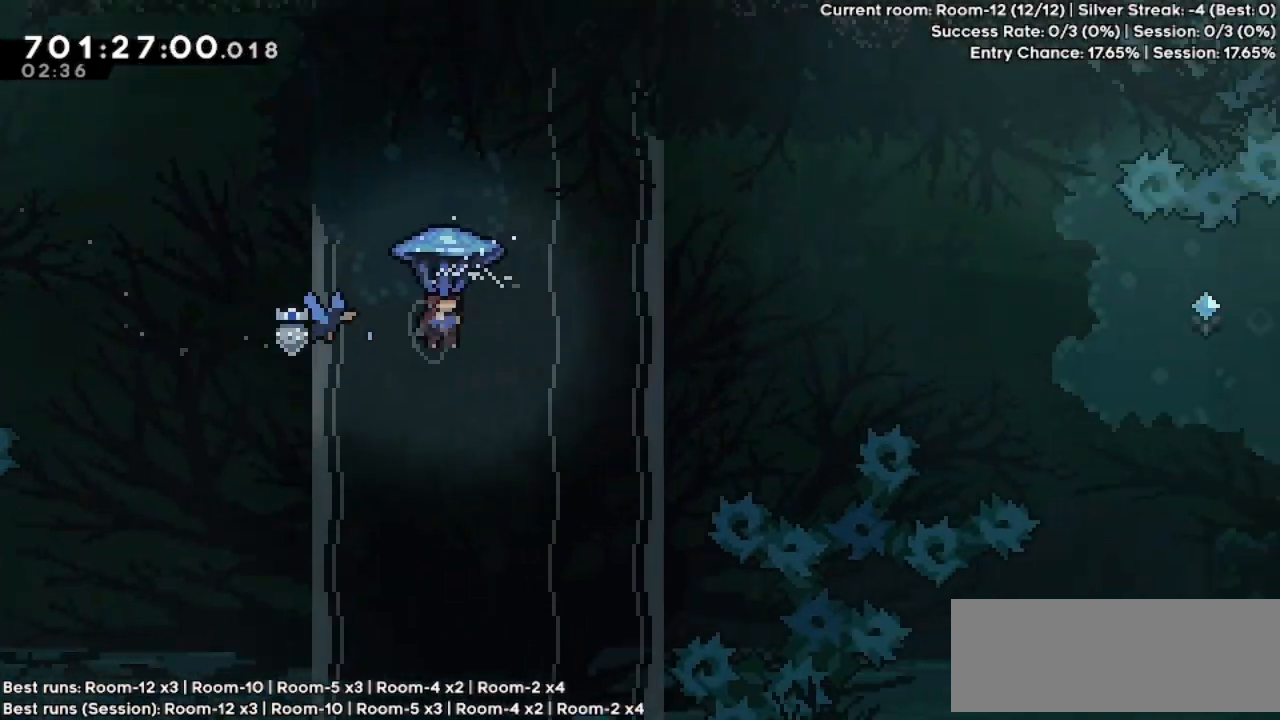
{"keys": ["grab", "right"], "events": [[300, "right", "down"]]}
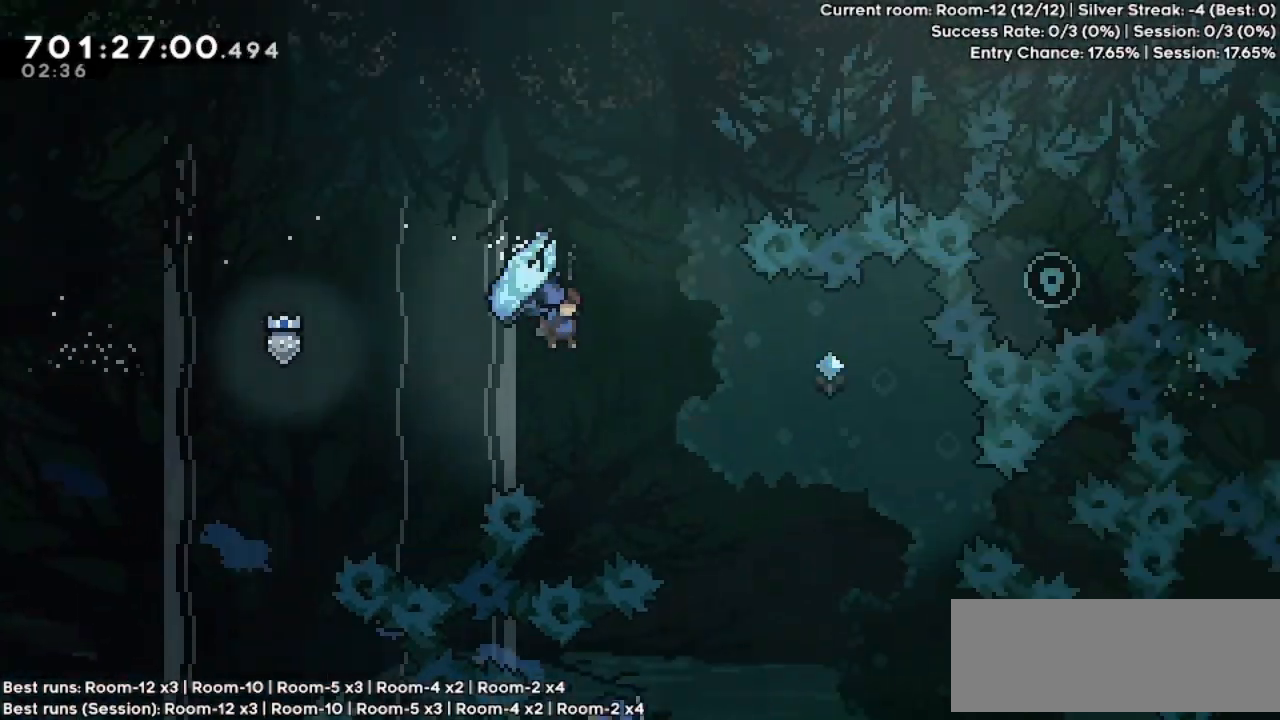
{"keys": ["left"], "events": [[300, "grab", "up"], [300, "right", "up"], [467, "left", "down"]]}
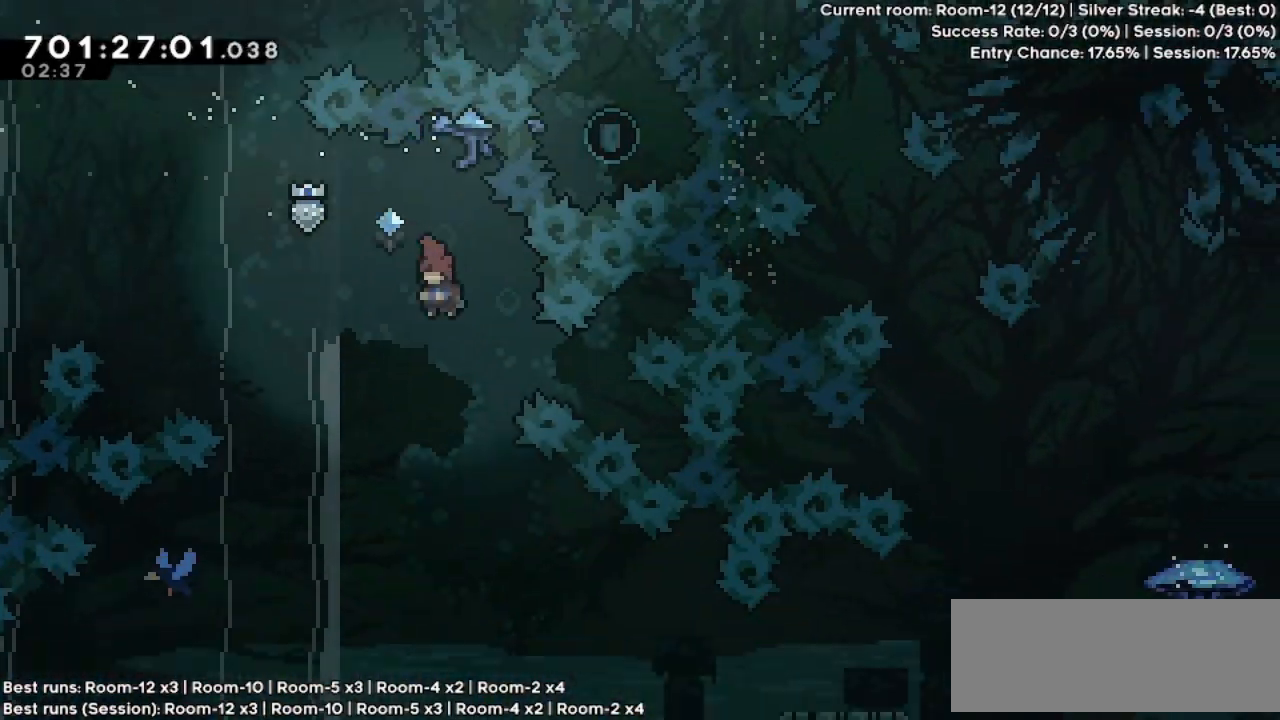
{"keys": ["dash", "left"], "events": [[300, "left", "up"], [367, "left", "down"], [500, "dash", "down"]]}
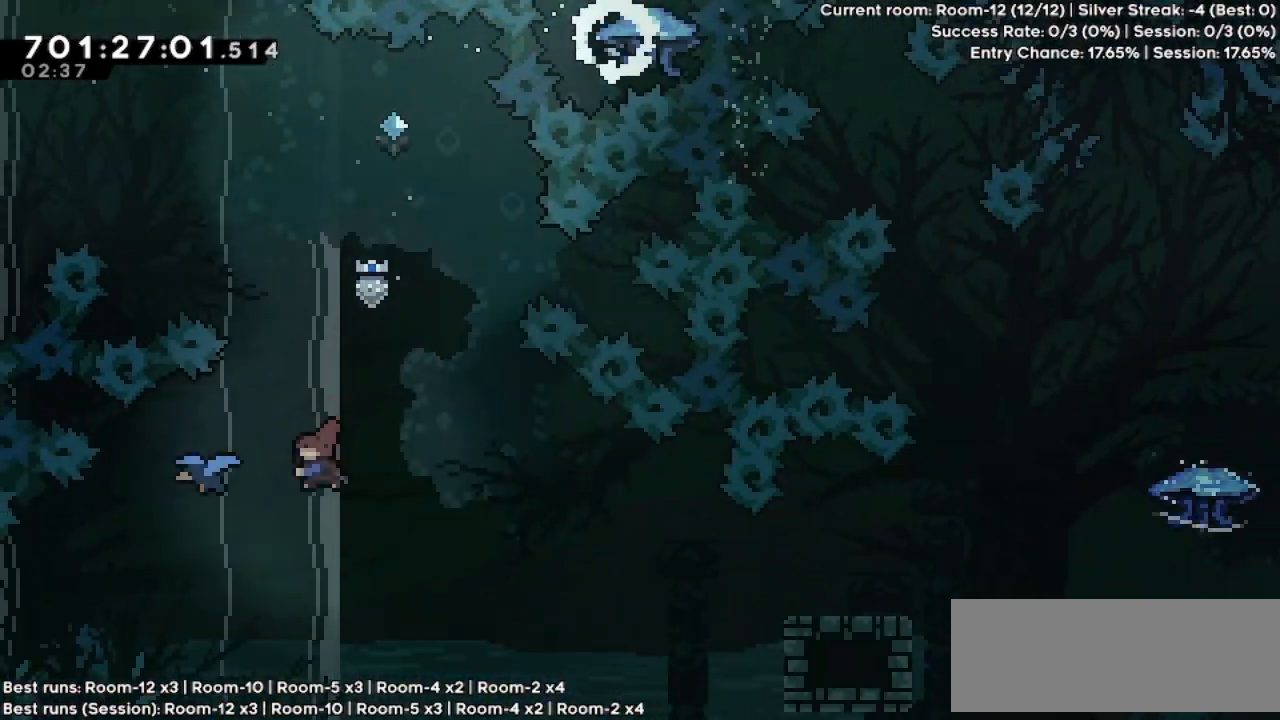
{"keys": ["right"], "events": [[100, "dash", "up"], [100, "right", "down"], [200, "left", "up"]]}
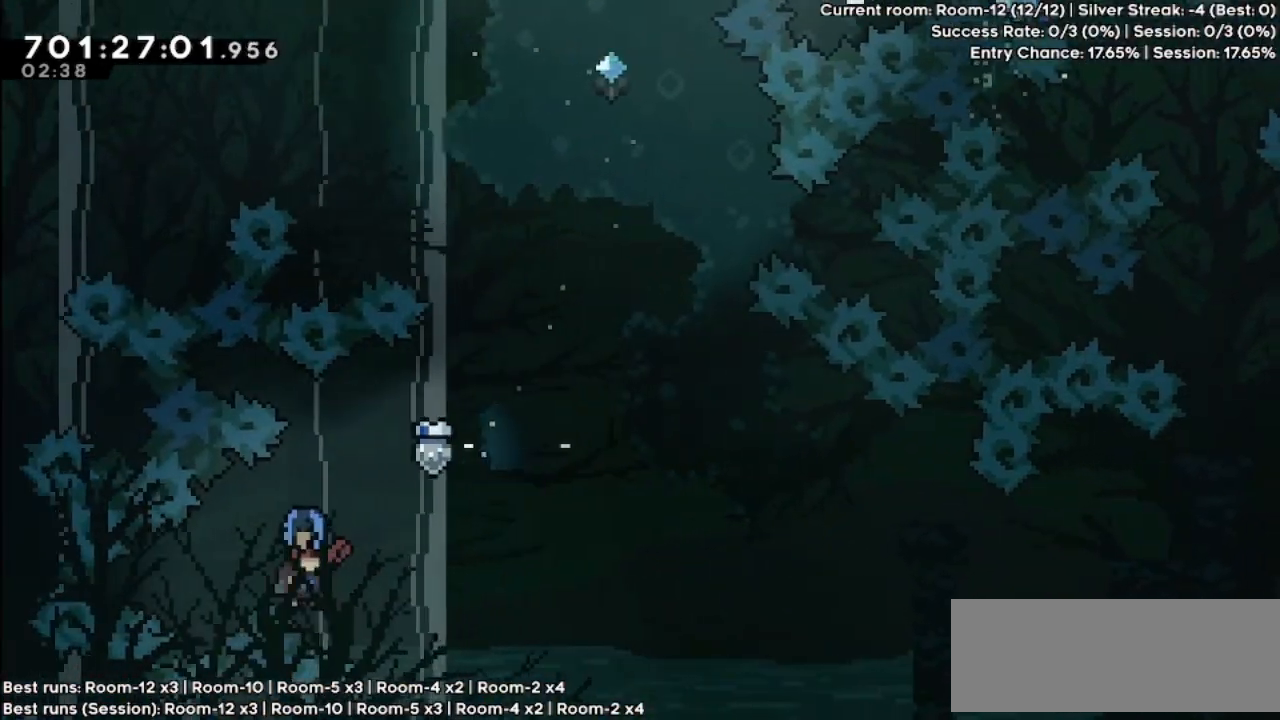
{"keys": ["dash", "down", "grab", "right"], "events": [[400, "down", "down"], [500, "dash", "down"], [500, "grab", "down"]]}
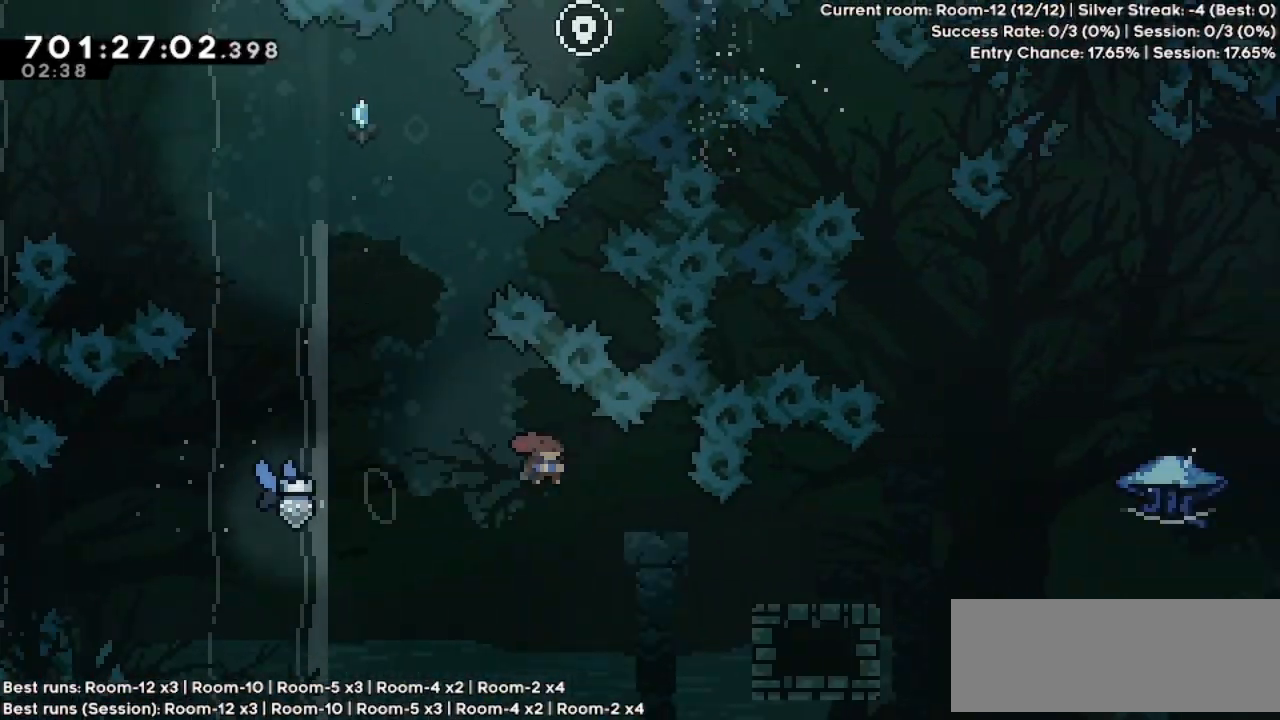
{"keys": ["grab", "jump", "right"], "events": [[67, "dash", "up"], [100, "down", "up"], [233, "jump", "down"]]}
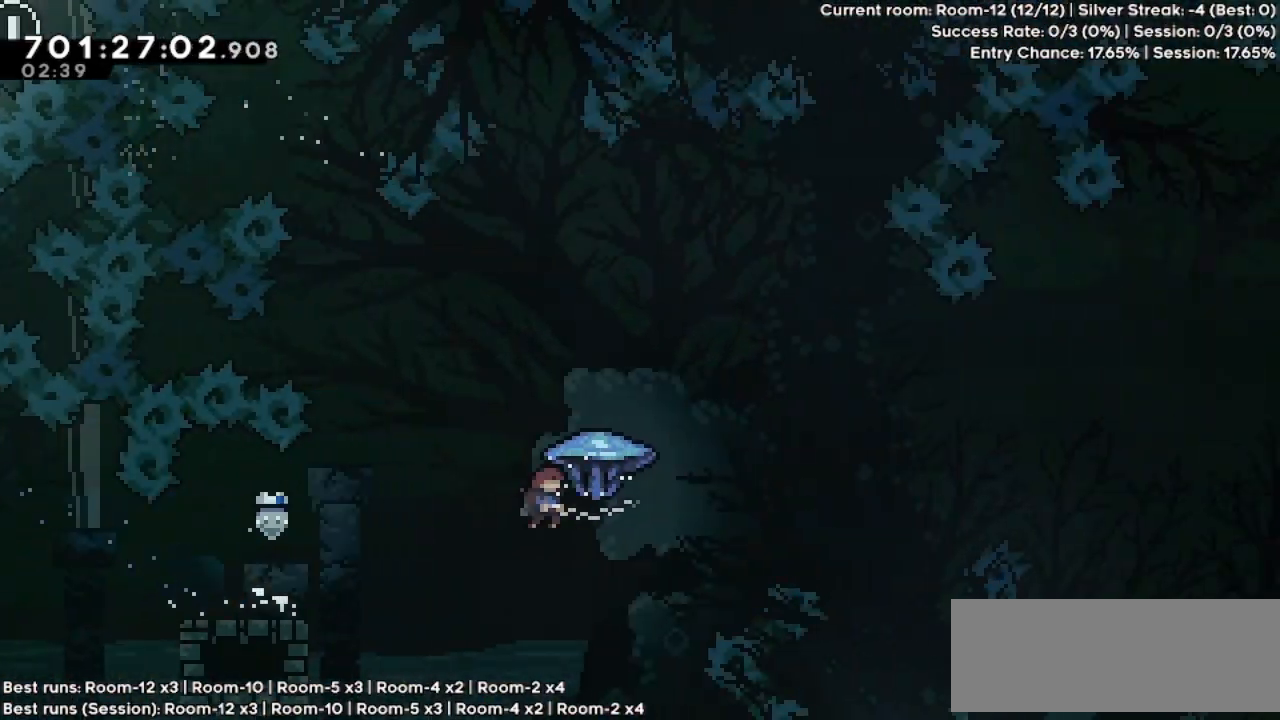
{"keys": ["grab", "jump", "right"], "events": []}
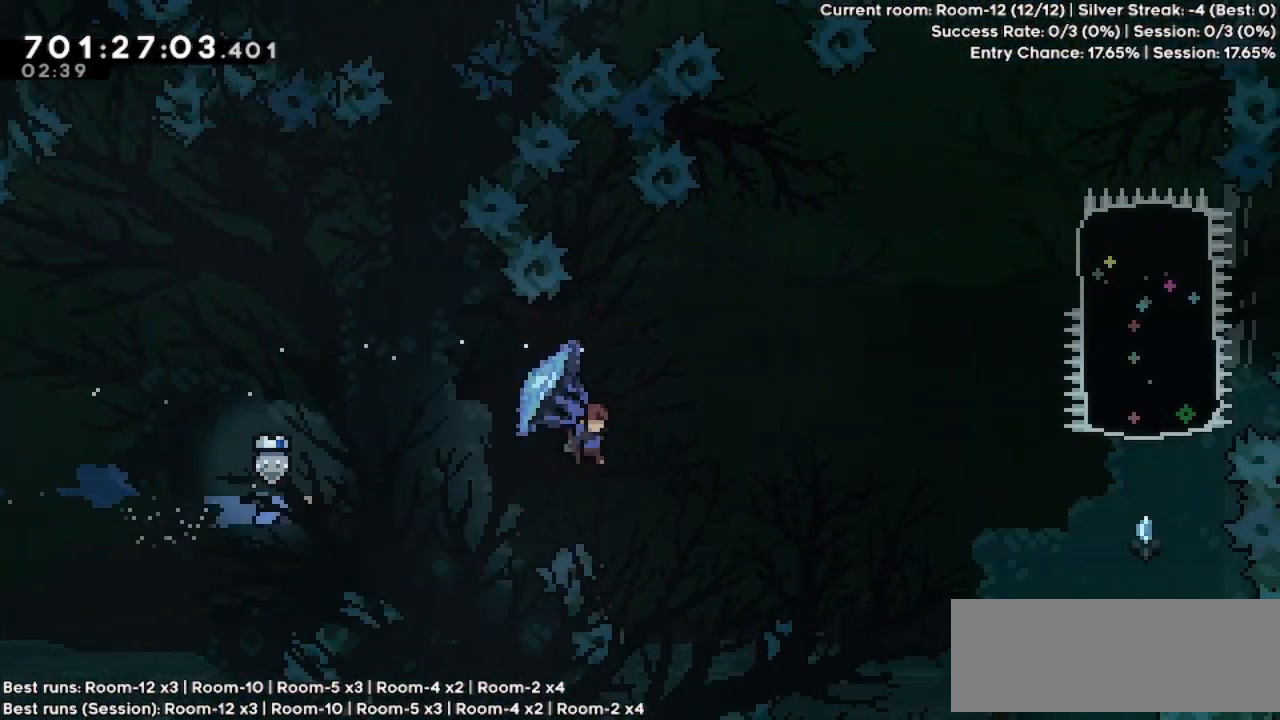
{"keys": ["jump", "right"], "events": [[500, "grab", "up"]]}
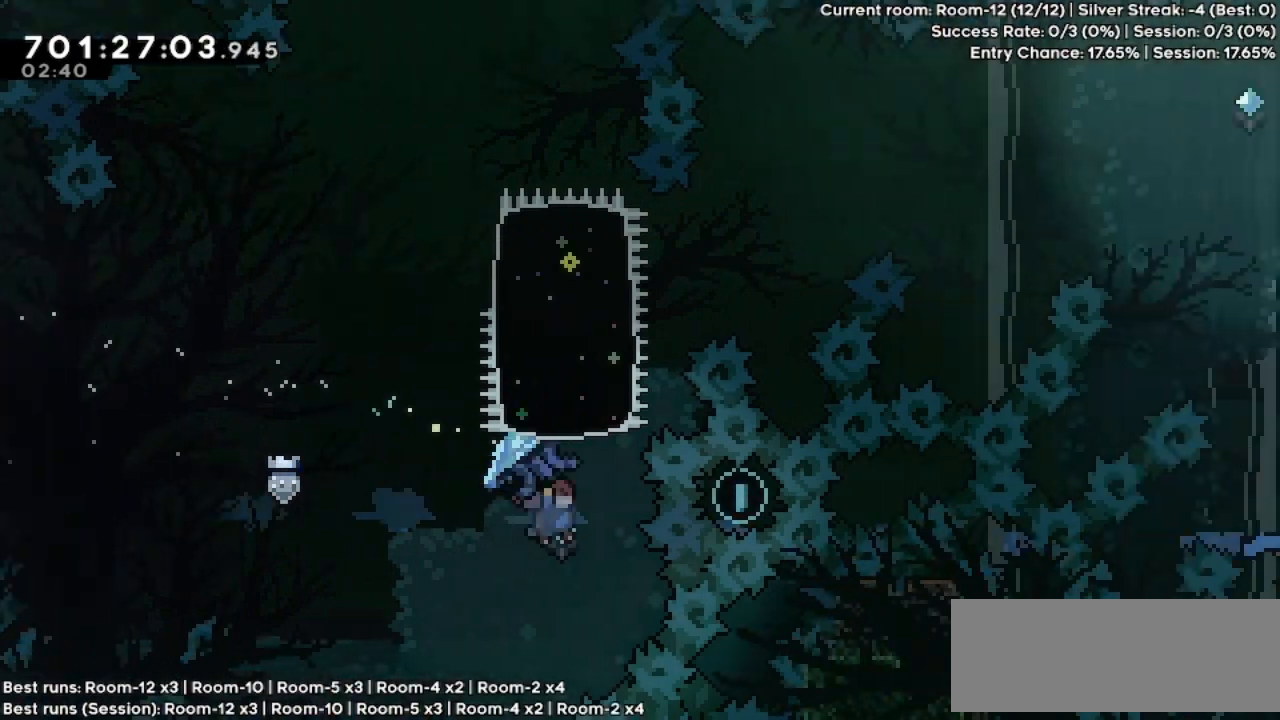
{"keys": ["left"], "events": [[33, "dash", "down"], [33, "jump", "up"], [33, "right", "up"], [33, "up", "down"], [200, "dash", "up"], [233, "up", "up"], [300, "left", "down"]]}
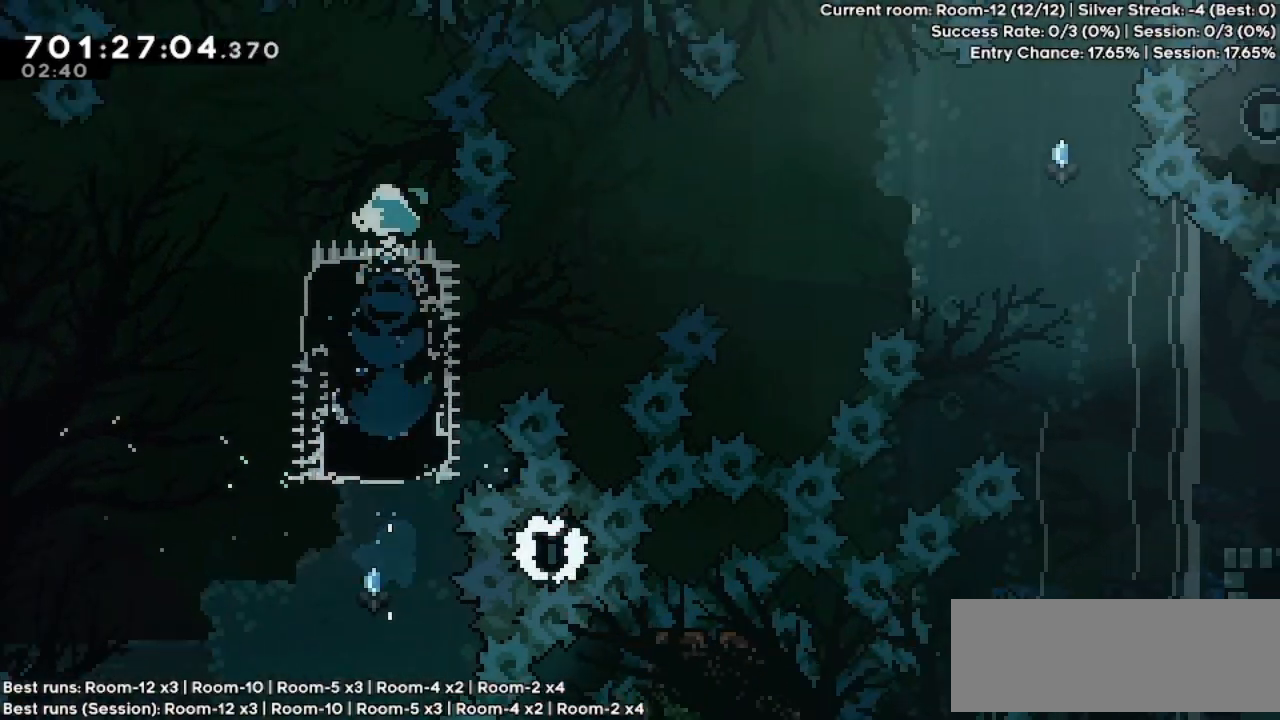
{"keys": [], "events": [[467, "left", "up"]]}
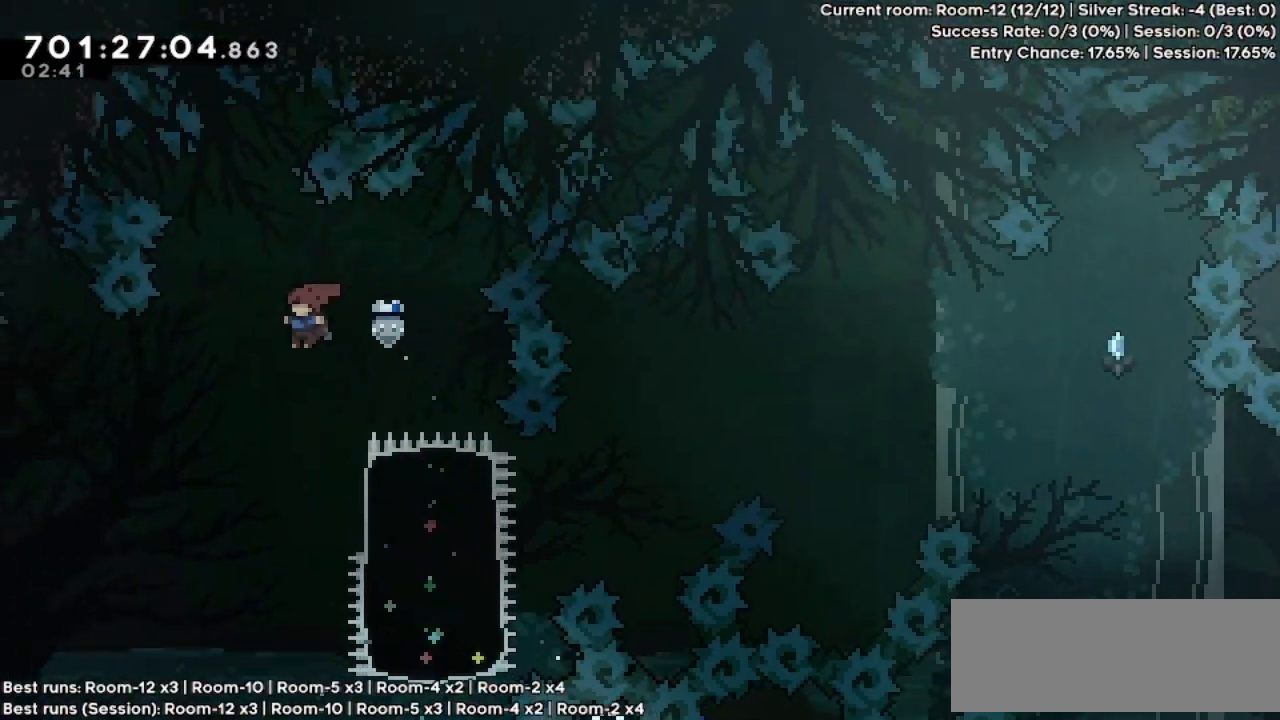
{"keys": ["grab", "right"], "events": [[233, "right", "down"], [333, "dash", "down"], [333, "grab", "down"], [433, "dash", "up"]]}
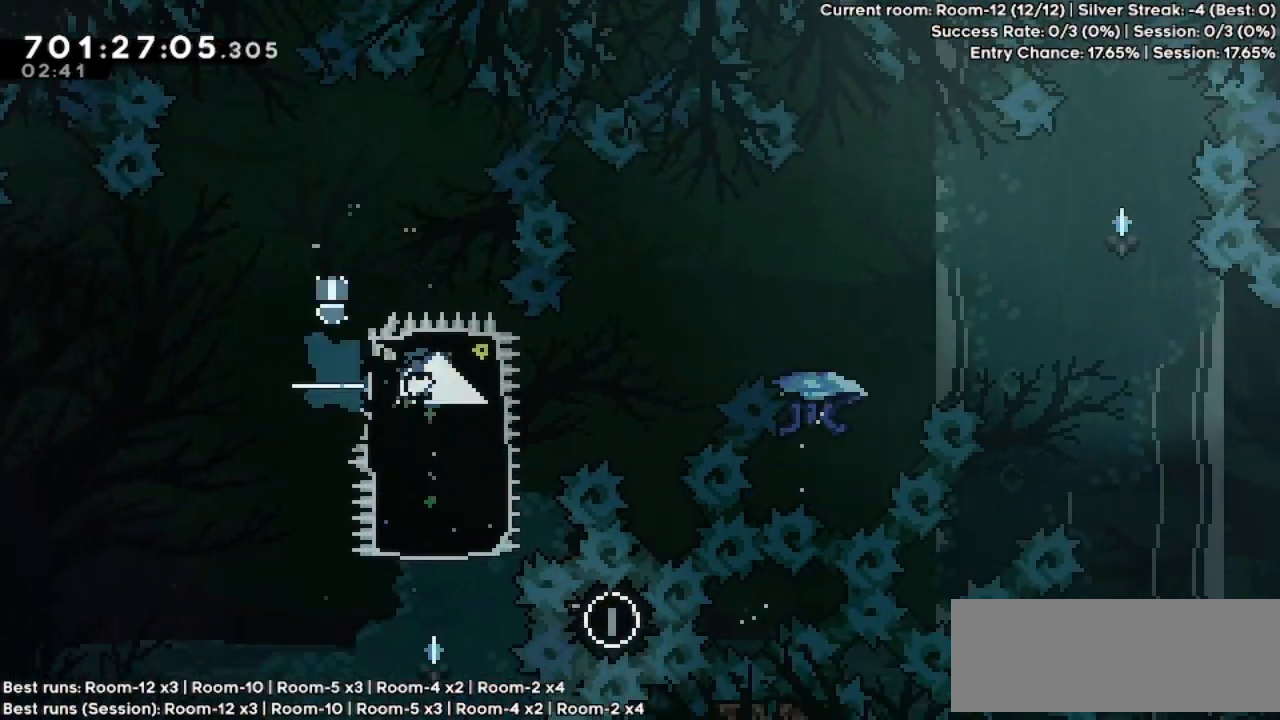
{"keys": ["grab", "jump", "right"], "events": [[100, "jump", "down"]]}
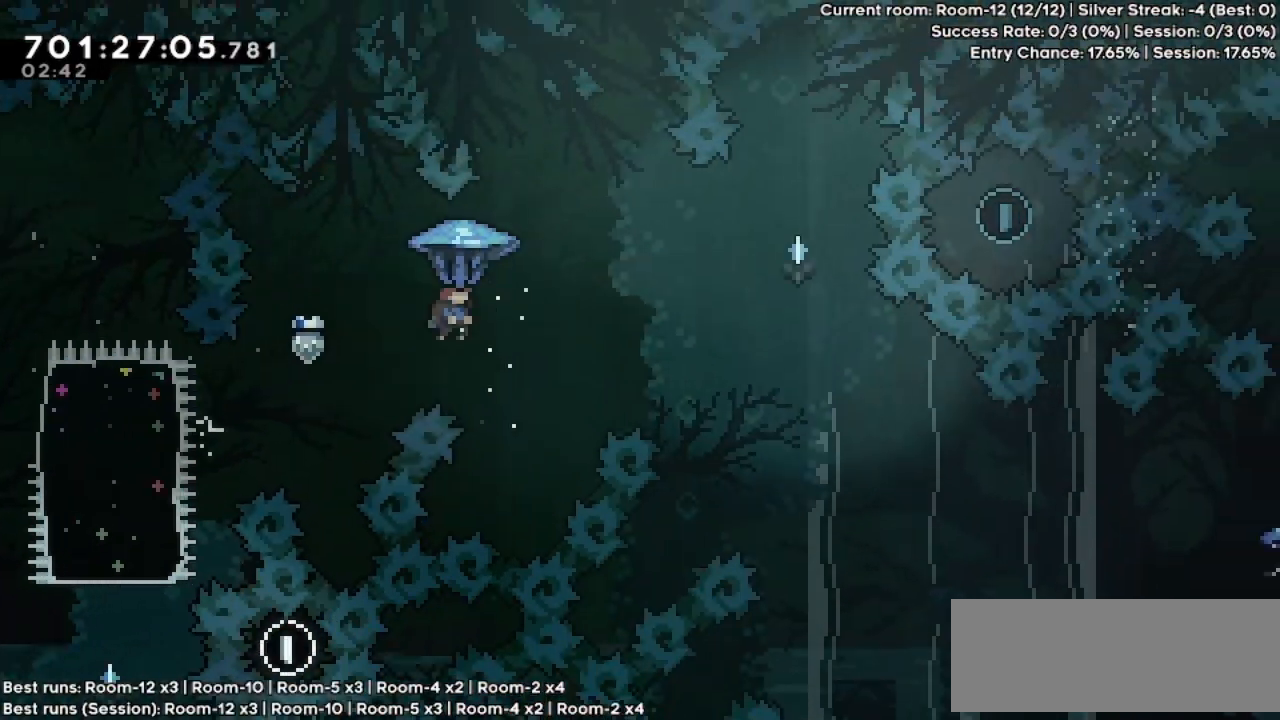
{"keys": ["grab", "jump", "right"], "events": []}
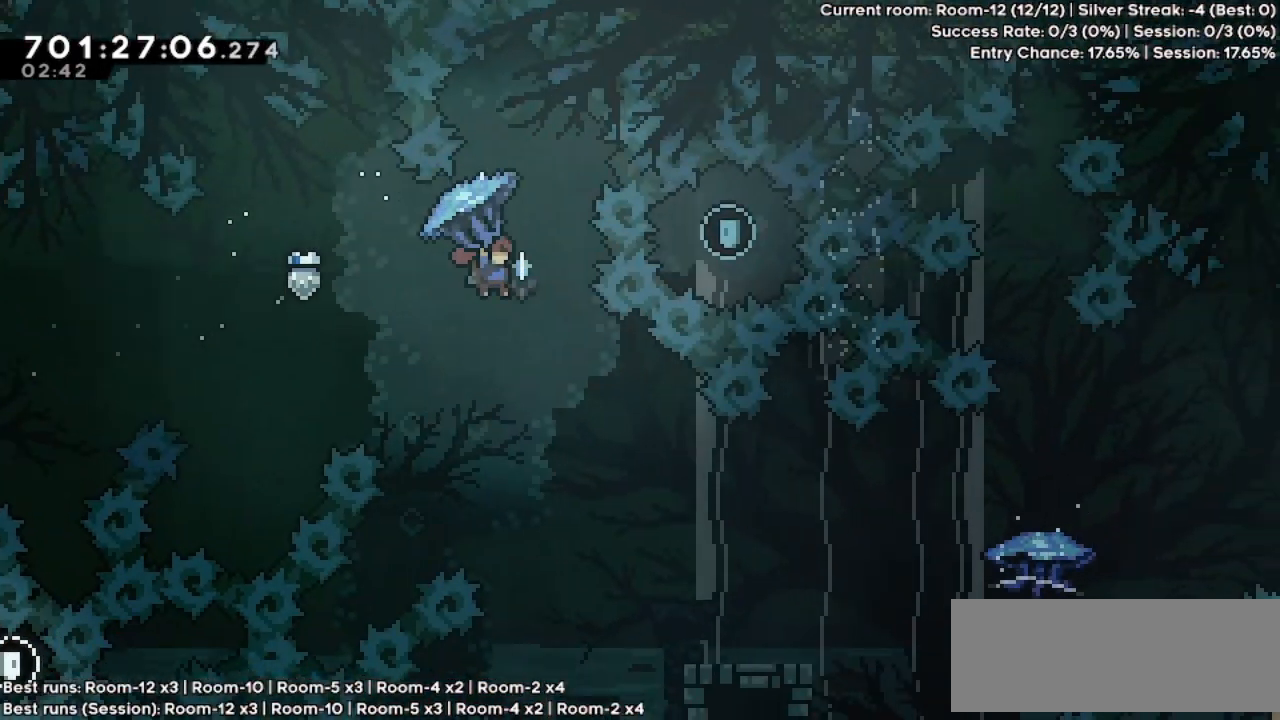
{"keys": ["right"], "events": [[33, "grab", "up"], [33, "right", "up"], [100, "jump", "up"], [267, "right", "down"]]}
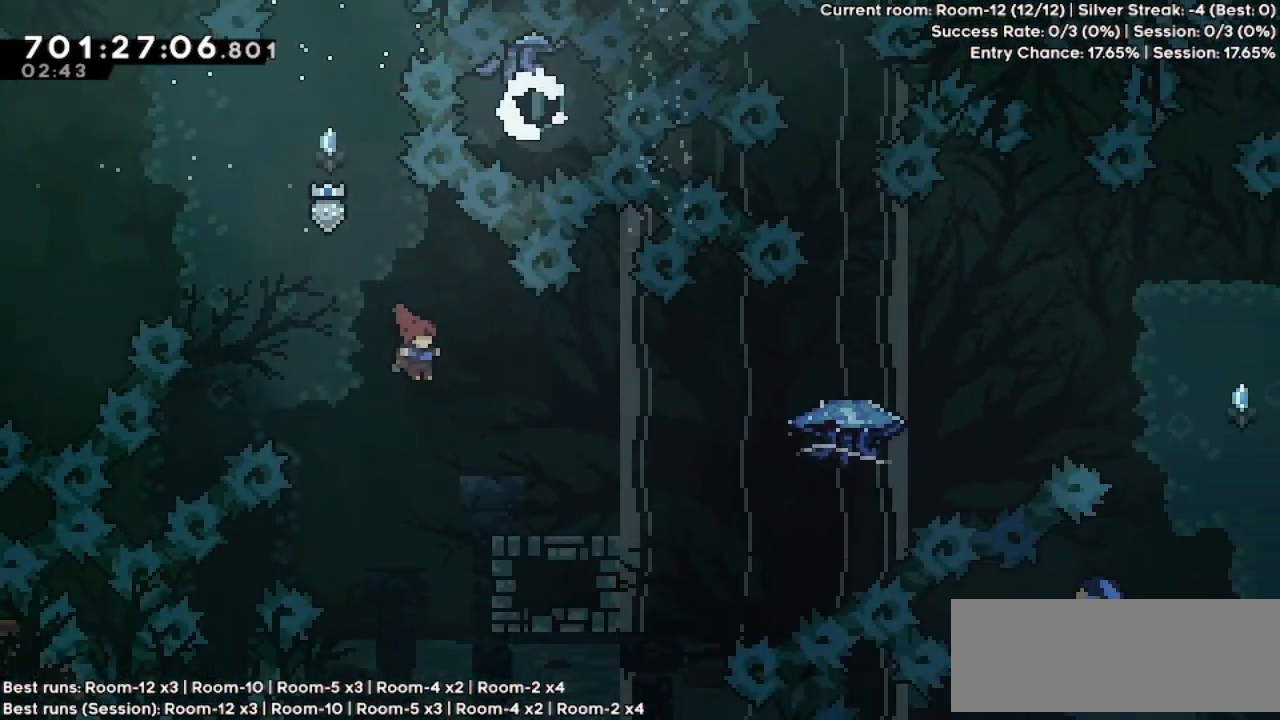
{"keys": ["grab", "jump", "right"], "events": [[33, "right", "up"], [100, "down", "down"], [100, "right", "down"], [167, "dash", "down"], [167, "grab", "down"], [300, "dash", "up"], [333, "down", "up"], [333, "jump", "down"]]}
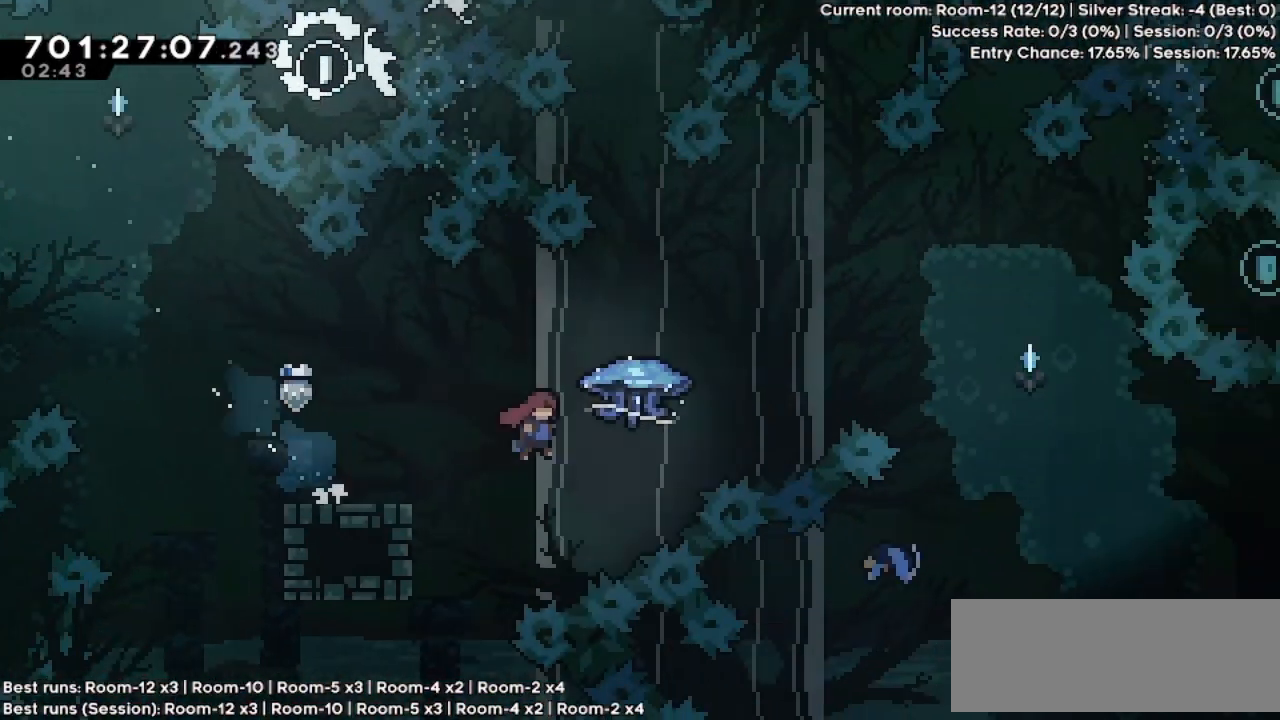
{"keys": ["grab", "jump", "right"], "events": []}
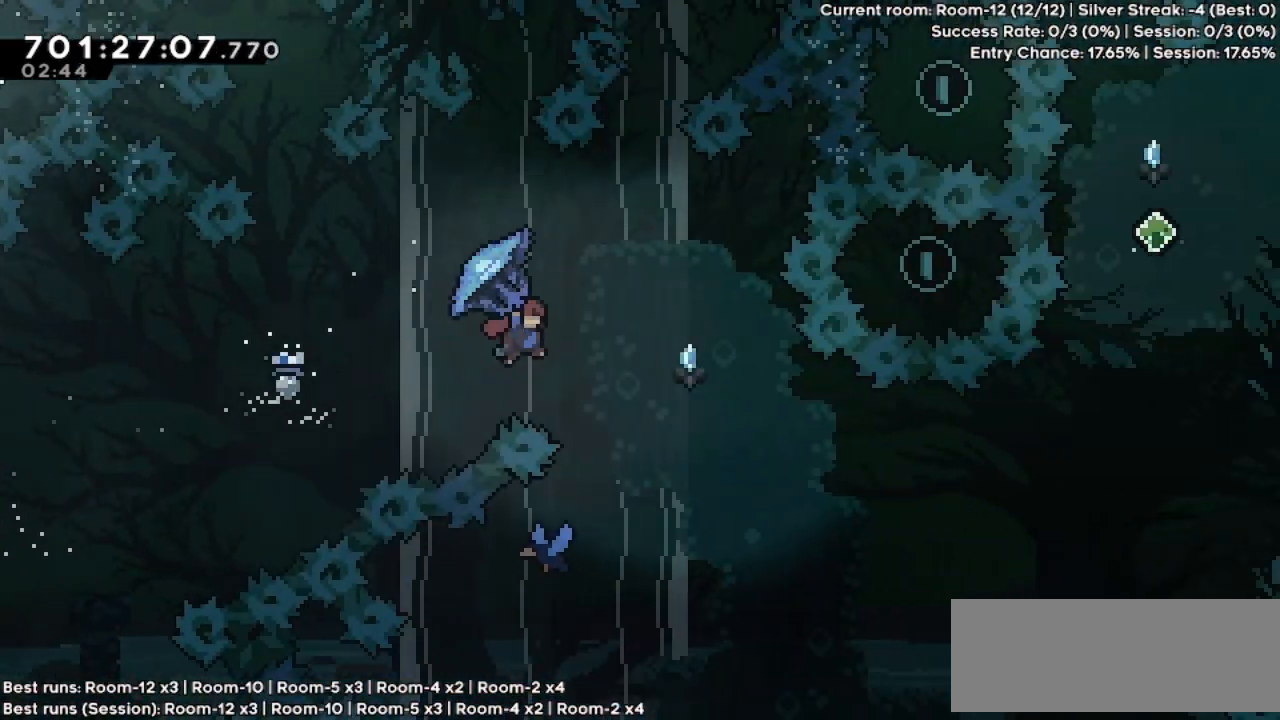
{"keys": [], "events": [[167, "grab", "up"], [167, "jump", "up"], [167, "right", "up"]]}
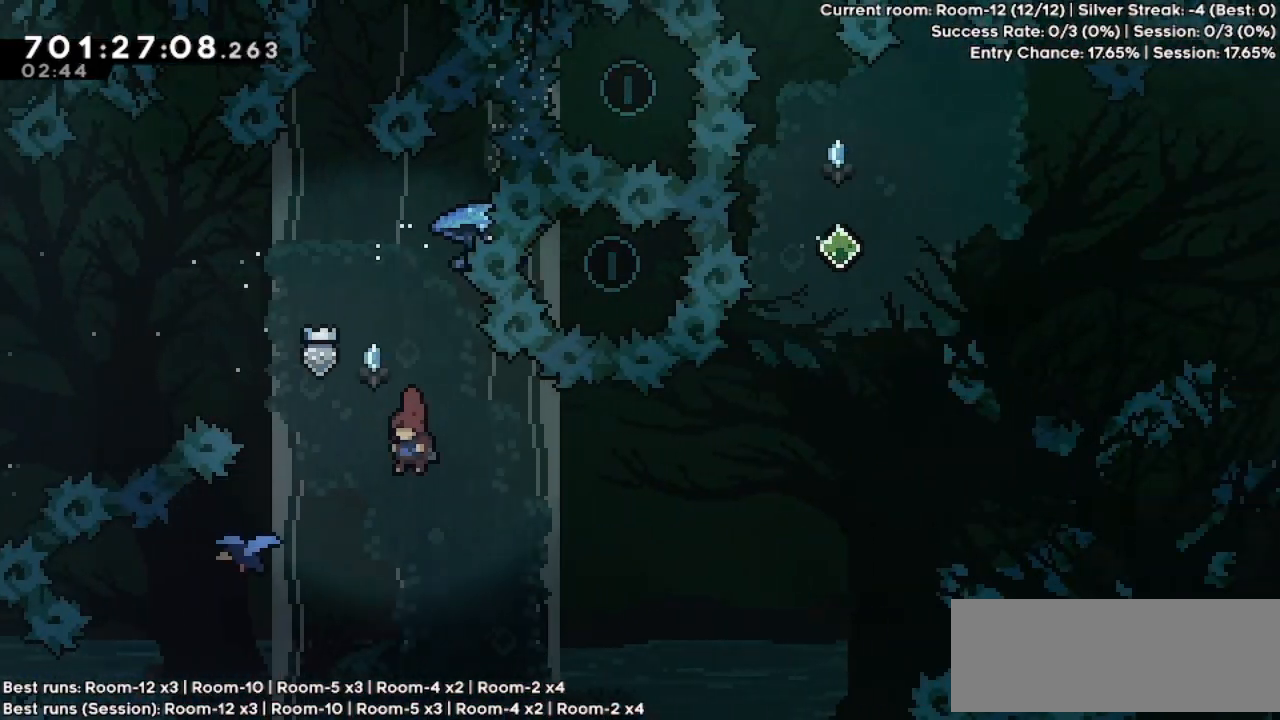
{"keys": ["right"], "events": [[33, "left", "down"], [133, "dash", "down"], [233, "dash", "up"], [333, "left", "up"], [333, "right", "down"]]}
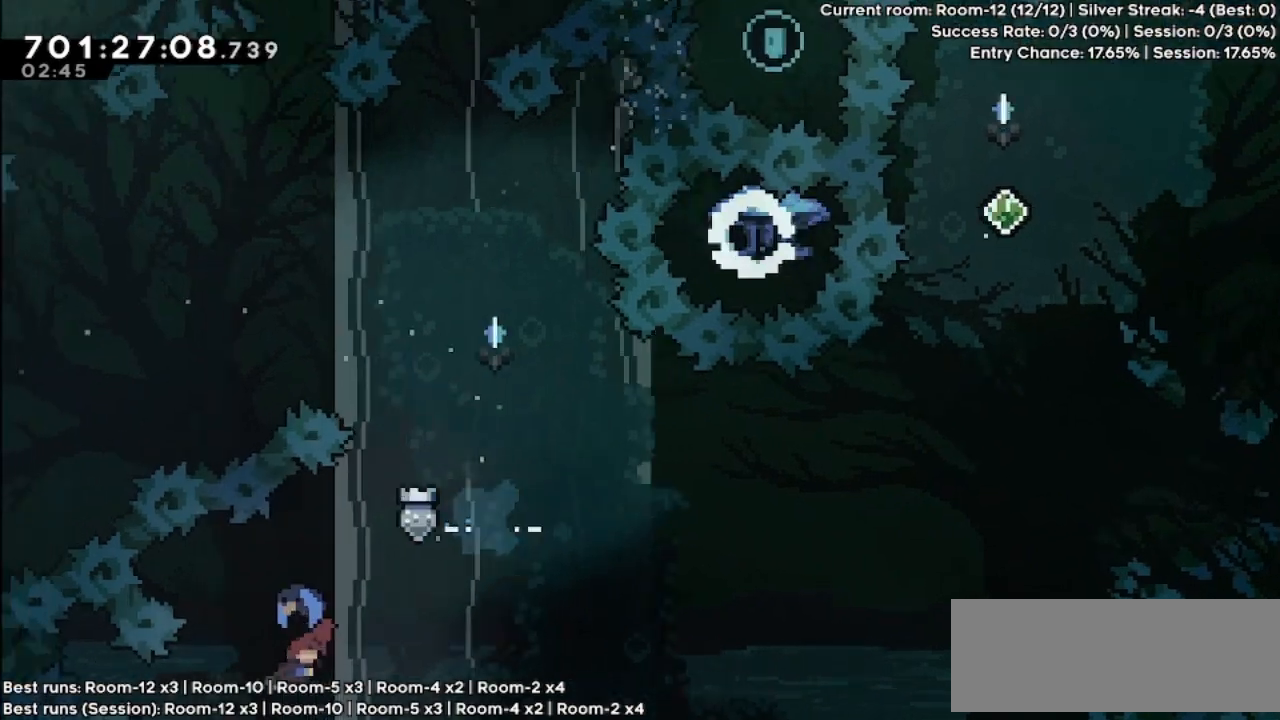
{"keys": ["right"], "events": []}
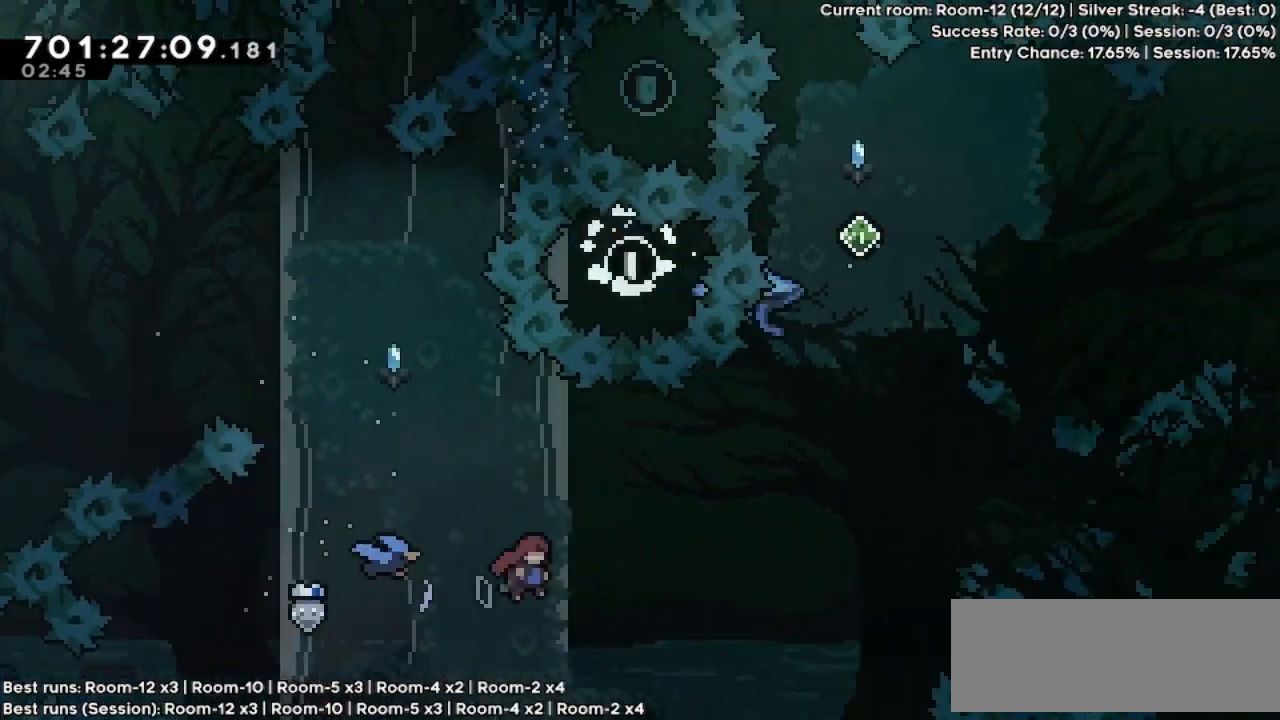
{"keys": ["grab"], "events": [[267, "dash", "down"], [267, "grab", "down"], [267, "right", "up"], [267, "up", "down"], [433, "dash", "up"], [500, "up", "up"]]}
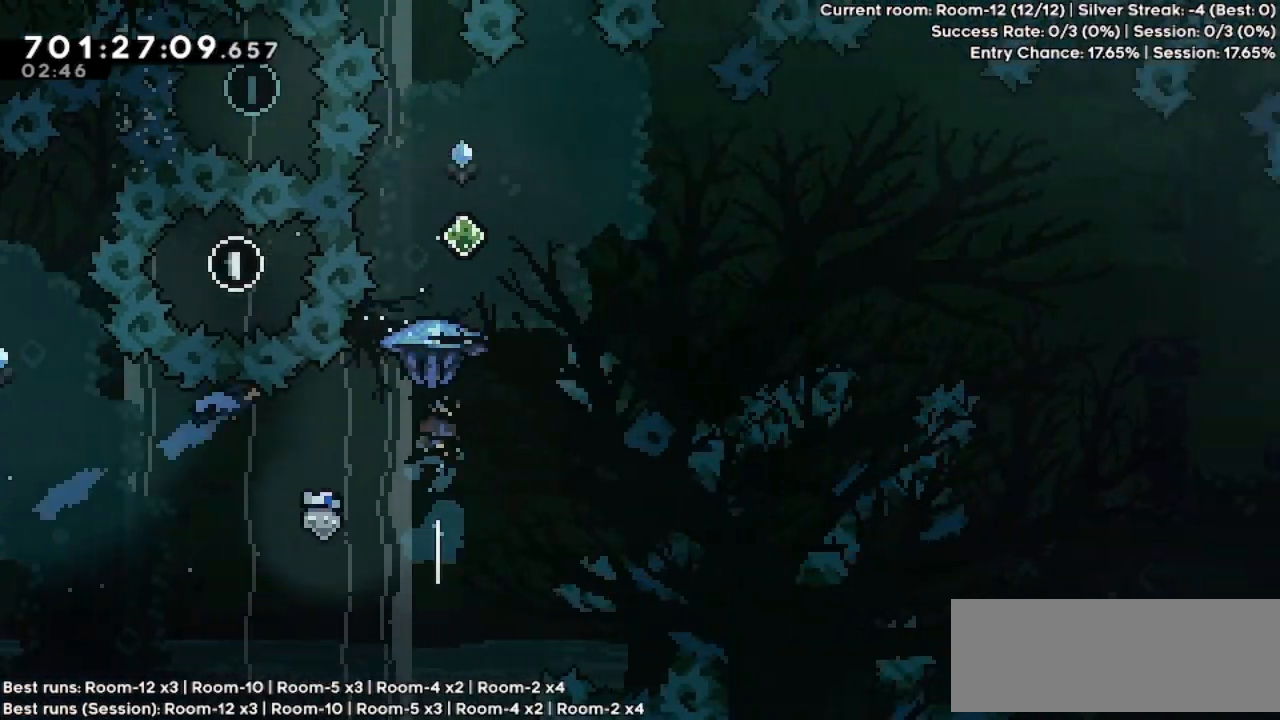
{"keys": ["grab"], "events": [[167, "right", "down"], [333, "right", "up"]]}
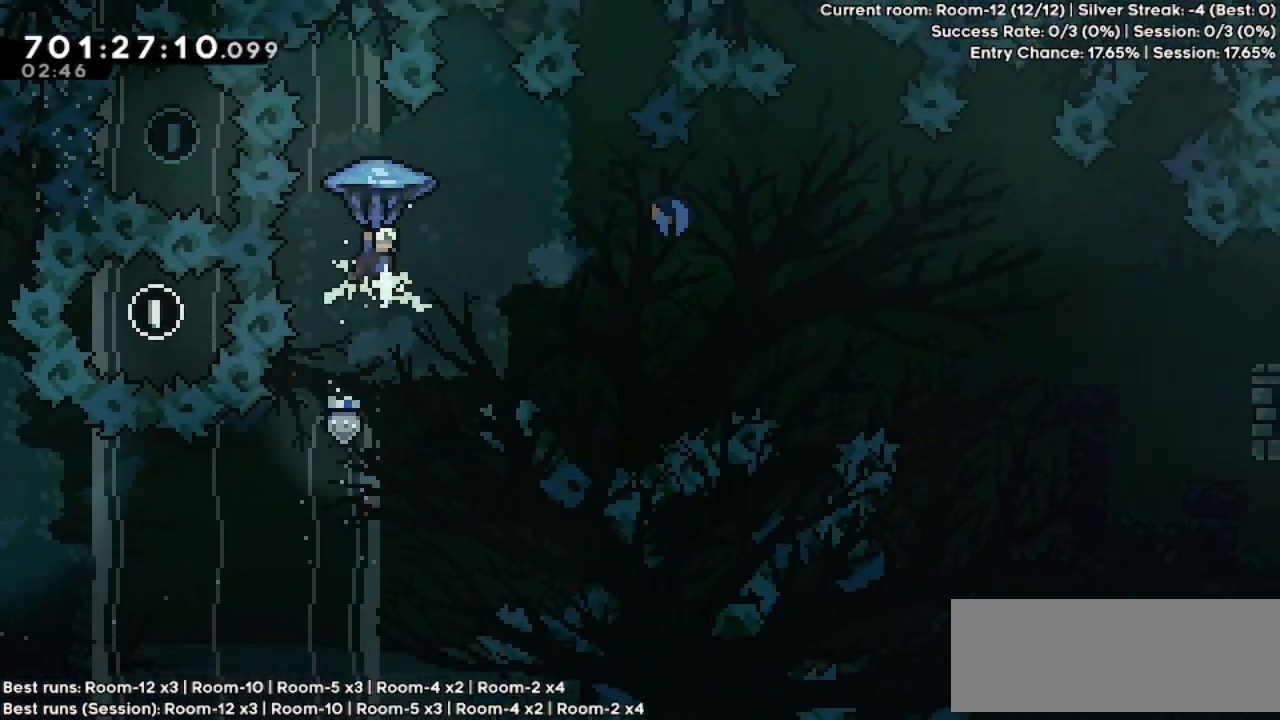
{"keys": ["right"], "events": [[67, "left", "down"], [100, "grab", "up"], [233, "left", "up"], [233, "right", "down"], [300, "dash", "down"], [400, "dash", "up"]]}
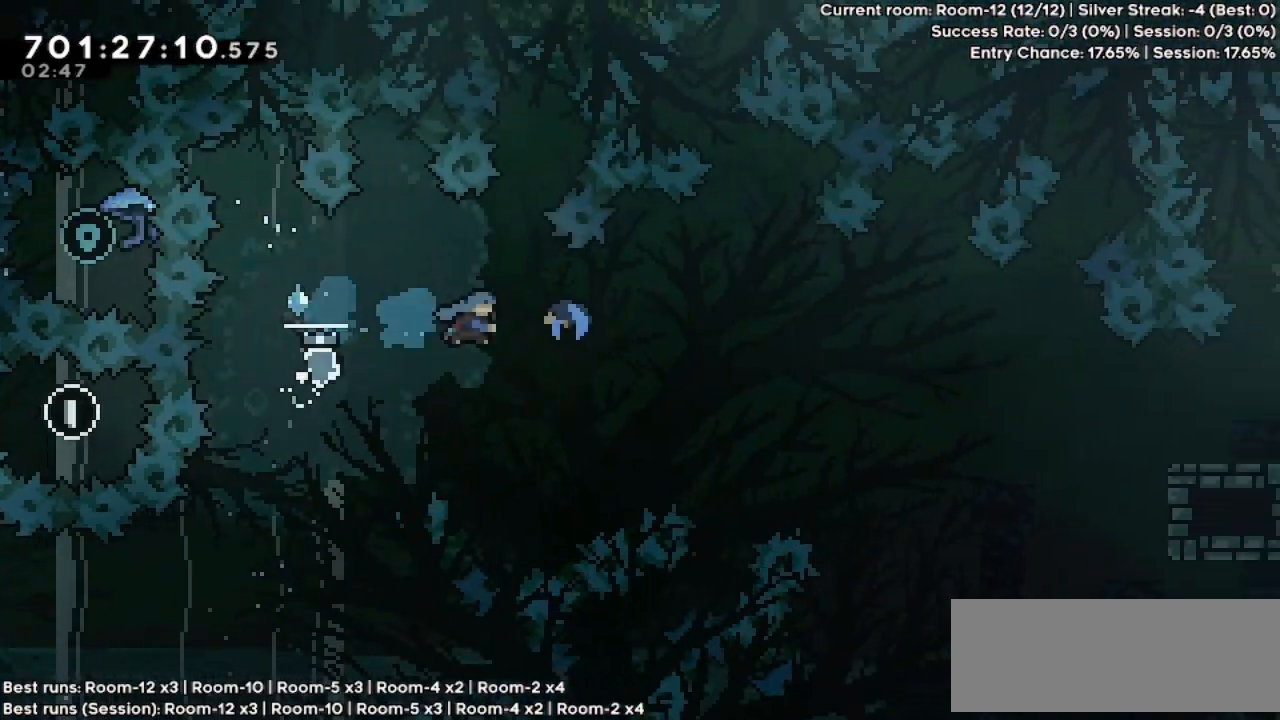
{"keys": ["right"], "events": []}